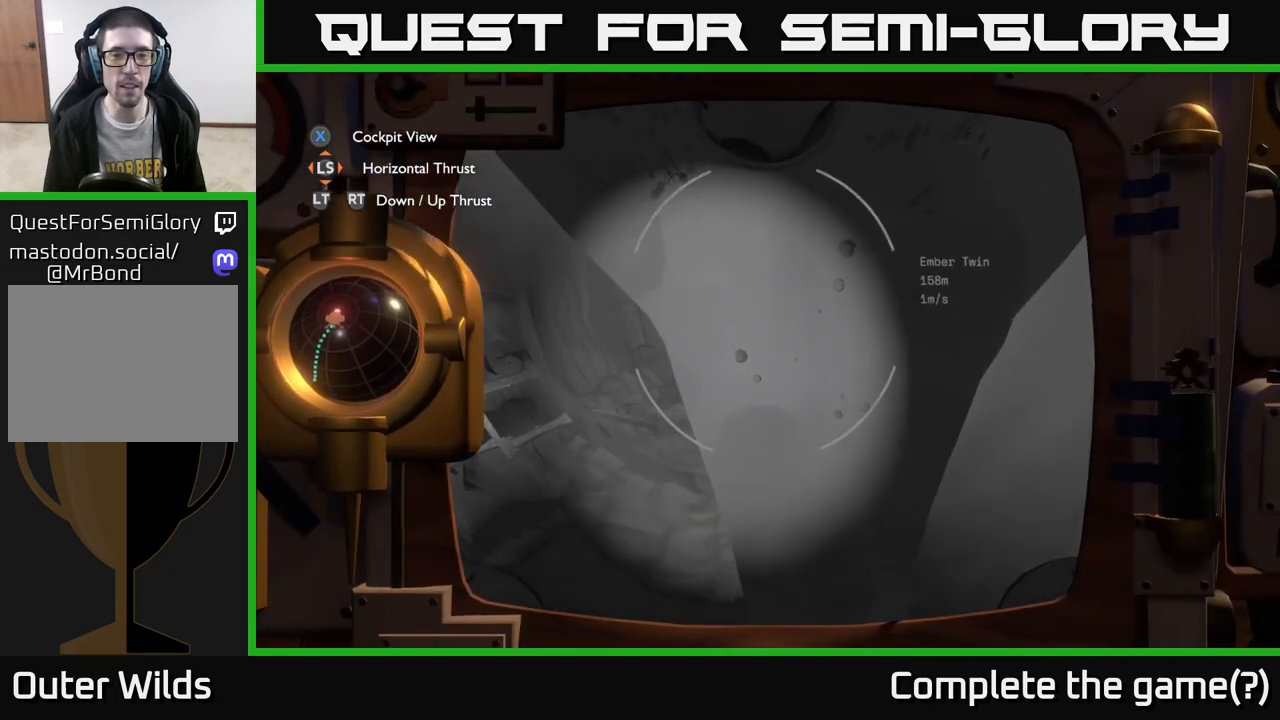
Gameplay with a controller (Xbox layout); each line is a JSON object with the inputs held at the frame after it. "events" lists button and stick changes between this image and that frame as [ms after this image, input, new state], when the widget could be followed in between.
{"buttons": [], "left_stick": "center", "right_stick": "center", "events": [[167, "left_stick", "right"], [400, "R2", "down"], [483, "R2", "up"], [483, "left_stick", "center"]]}
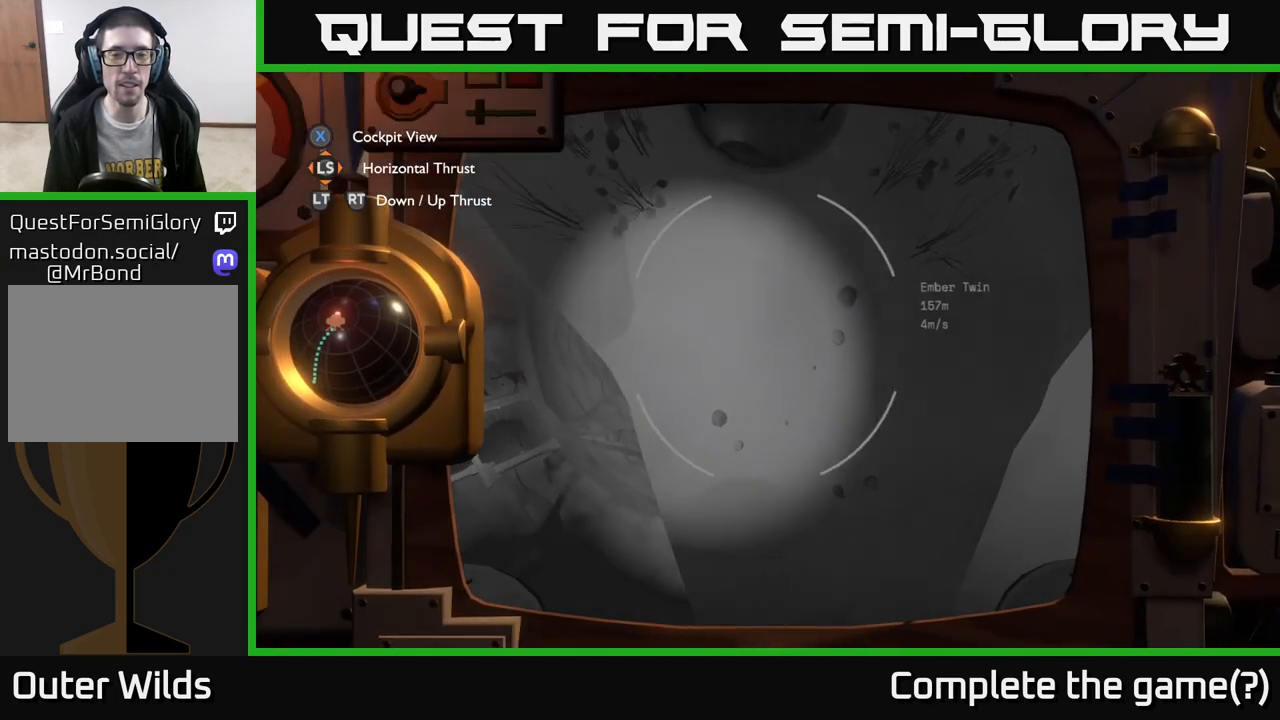
{"buttons": ["R2"], "left_stick": "center", "right_stick": "center", "events": [[300, "left_stick", "left"], [383, "R2", "down"], [500, "left_stick", "center"]]}
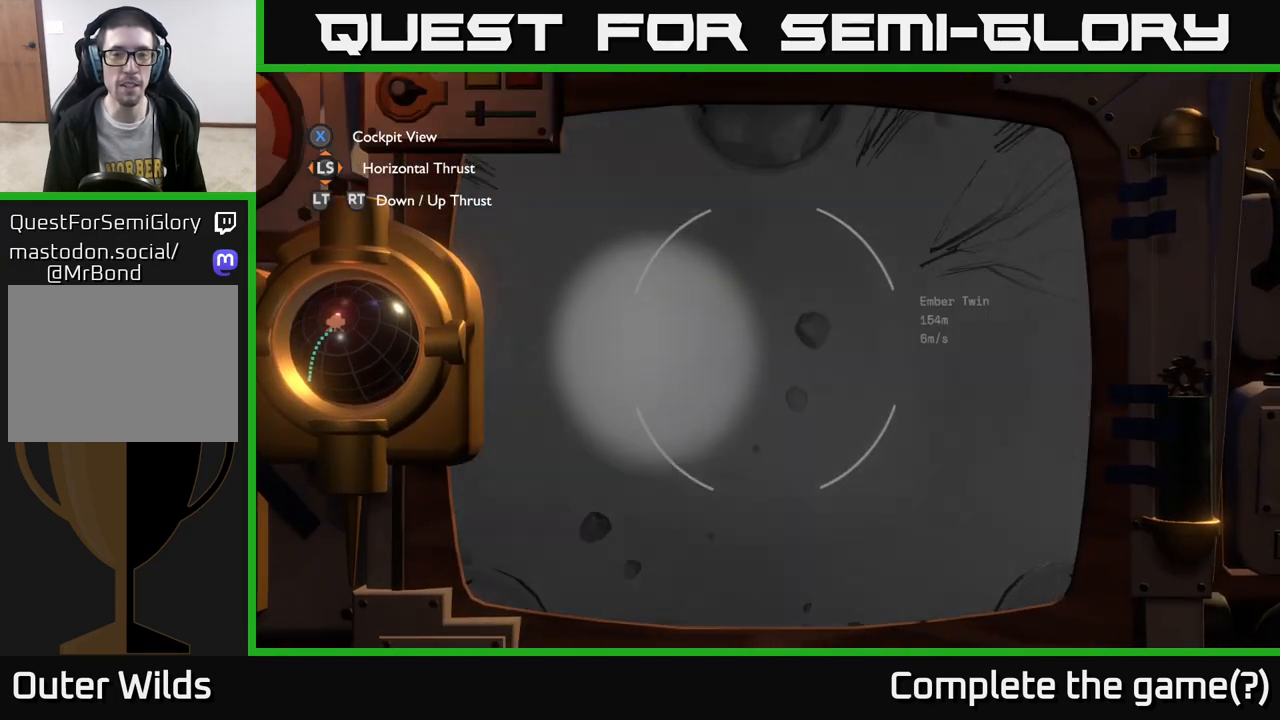
{"buttons": [], "left_stick": "center", "right_stick": "center", "events": [[17, "R2", "up"]]}
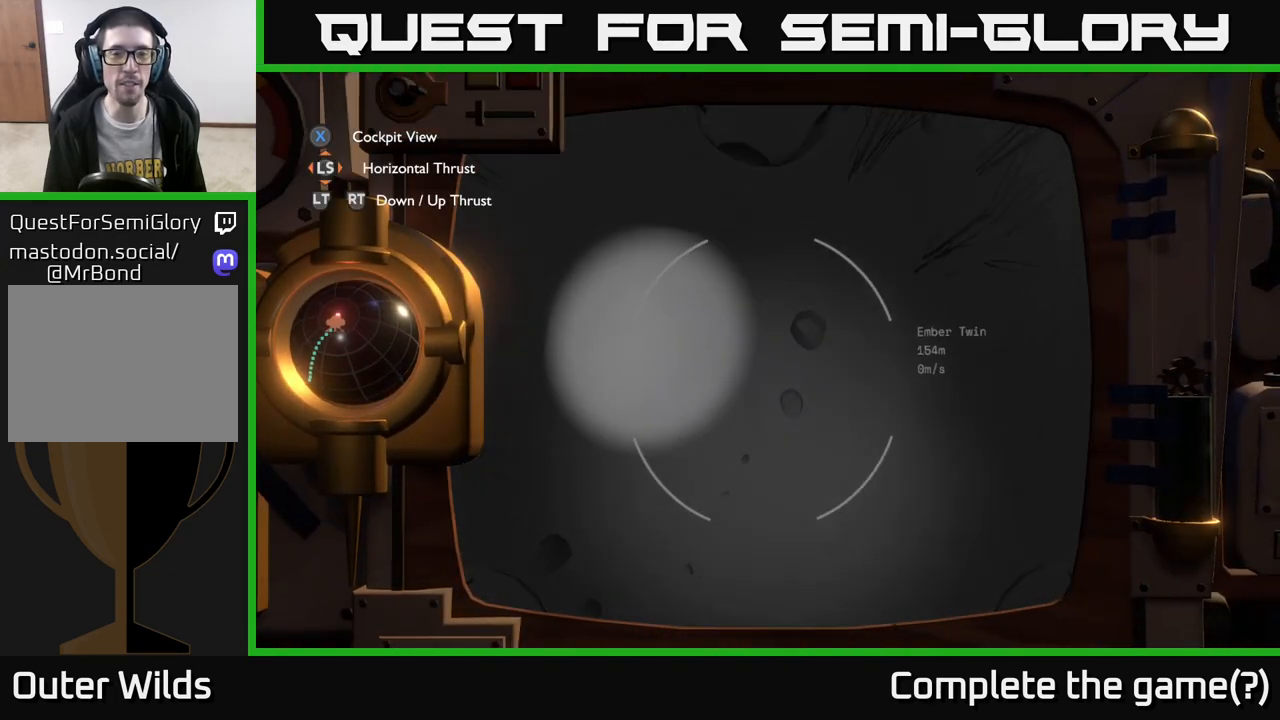
{"buttons": ["B"], "left_stick": "center", "right_stick": "center", "events": [[500, "B", "down"]]}
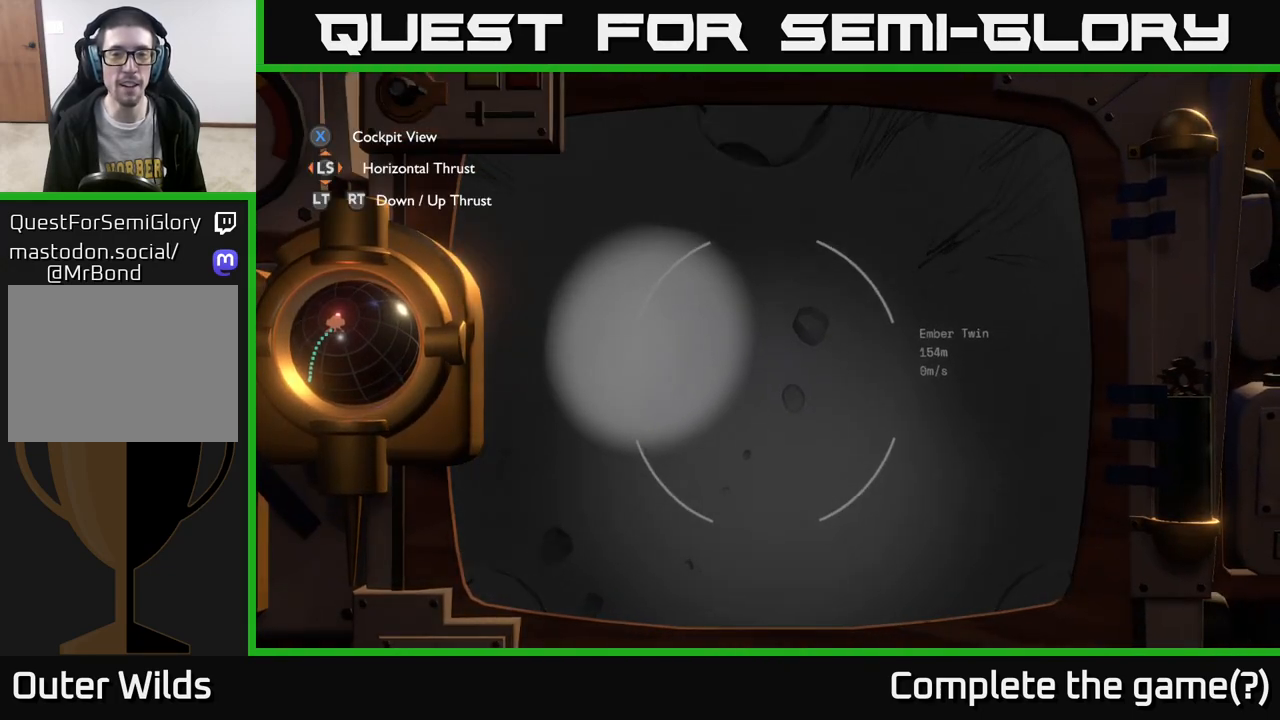
{"buttons": [], "left_stick": "center", "right_stick": "center", "events": [[83, "B", "up"]]}
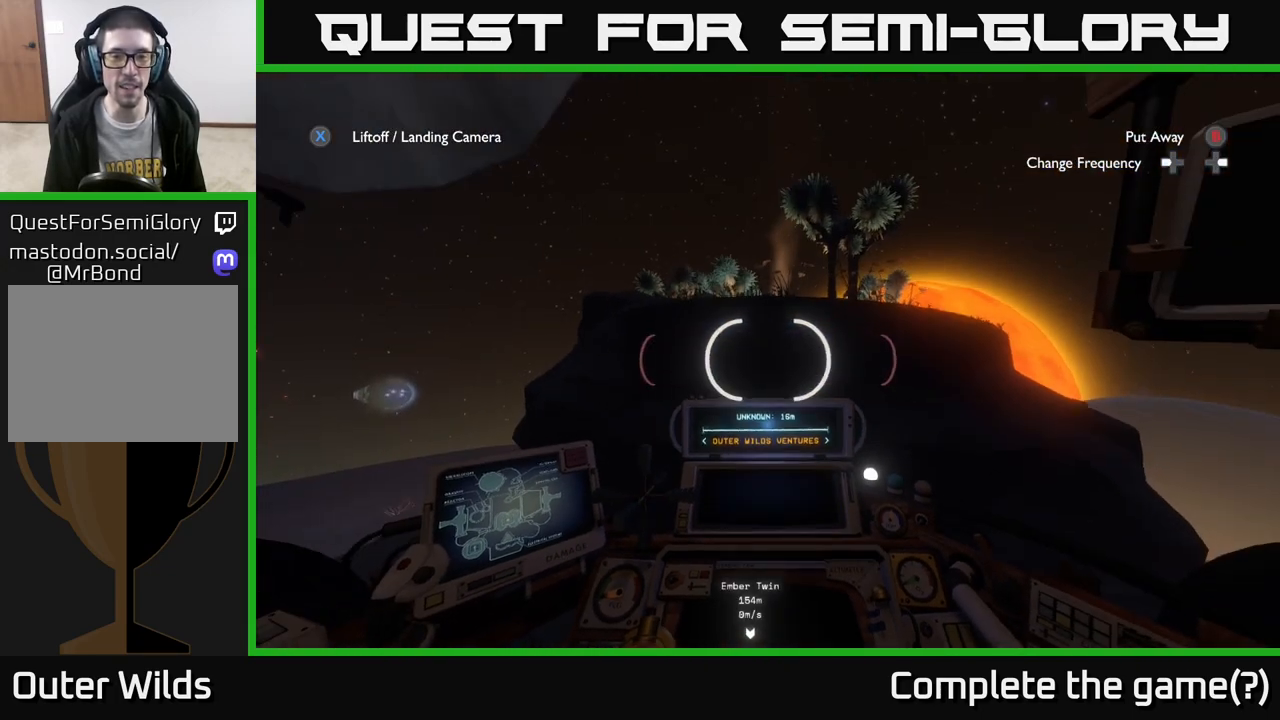
{"buttons": [], "left_stick": "center", "right_stick": "center", "events": []}
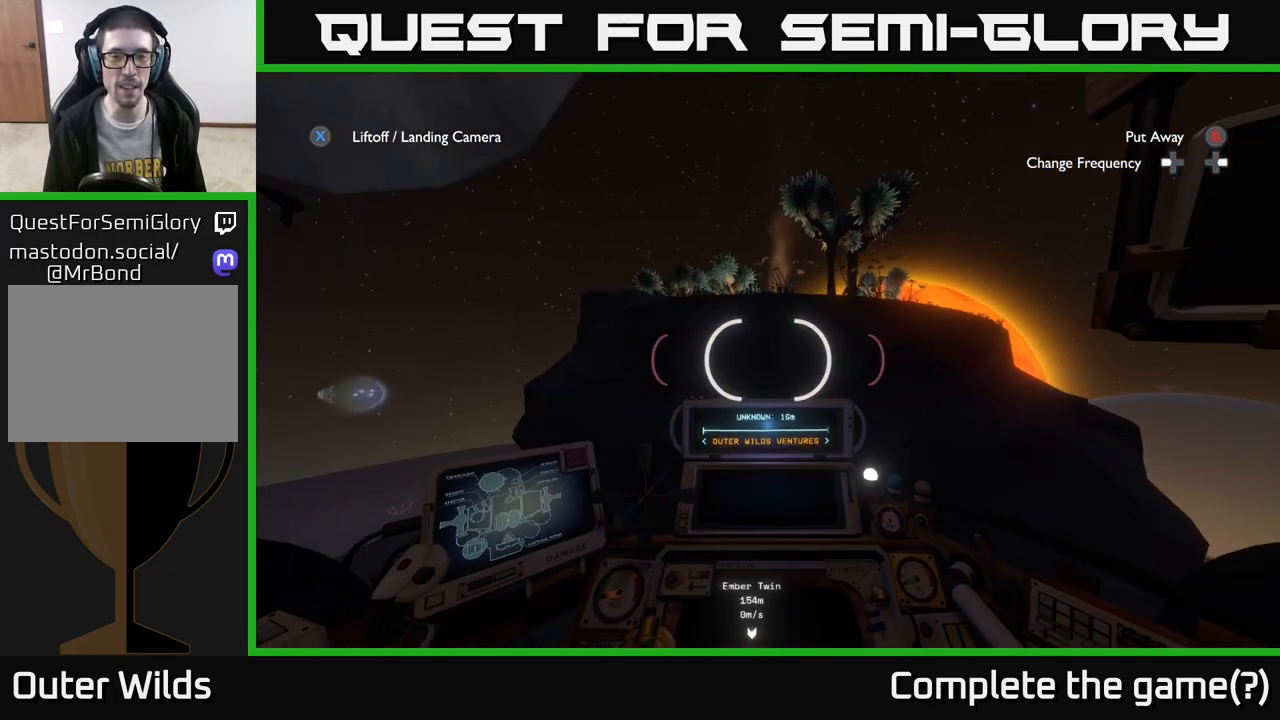
{"buttons": ["B"], "left_stick": "center", "right_stick": "center", "events": [[433, "B", "down"]]}
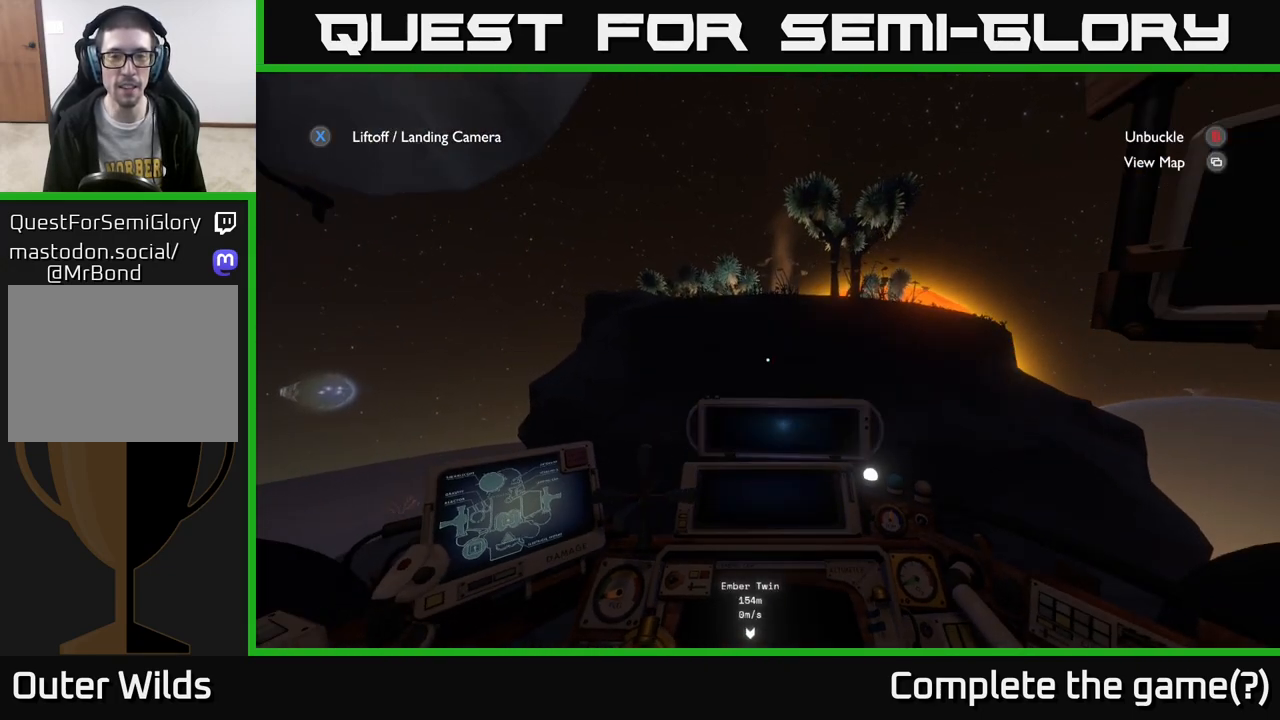
{"buttons": [], "left_stick": "center", "right_stick": "right", "events": [[17, "B", "up"], [233, "right_stick", "right"]]}
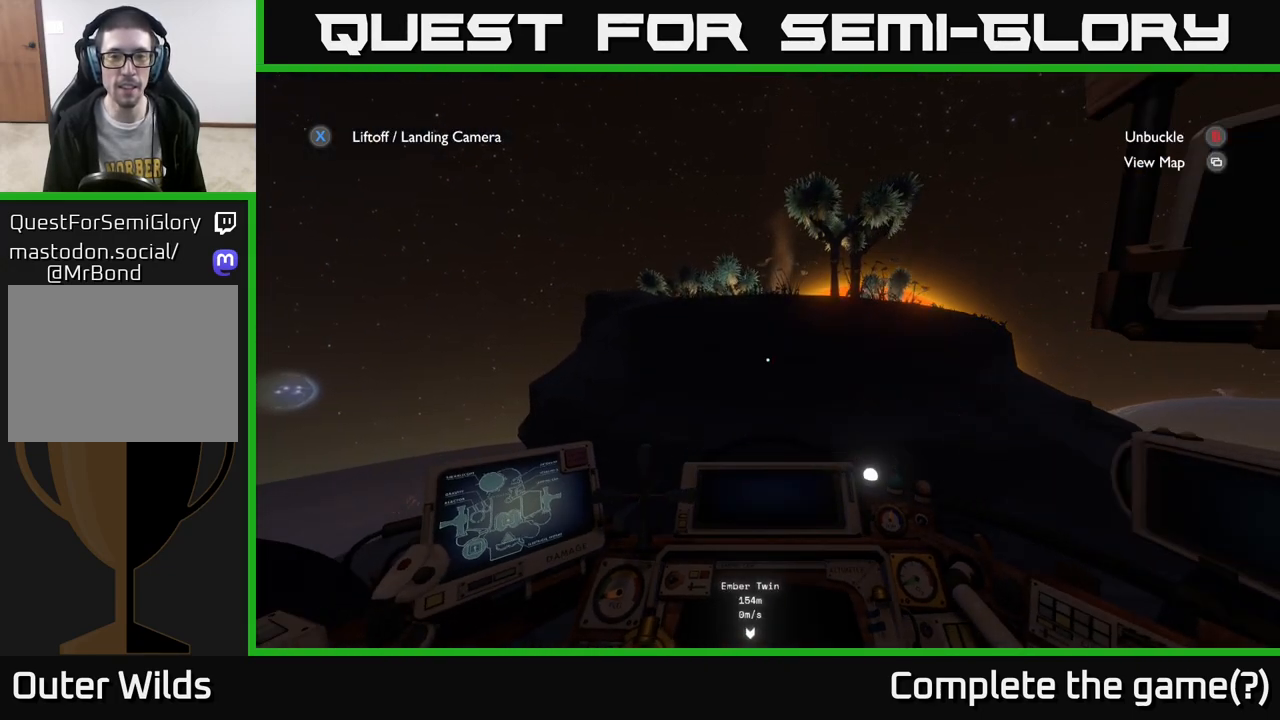
{"buttons": [], "left_stick": "center", "right_stick": "right", "events": []}
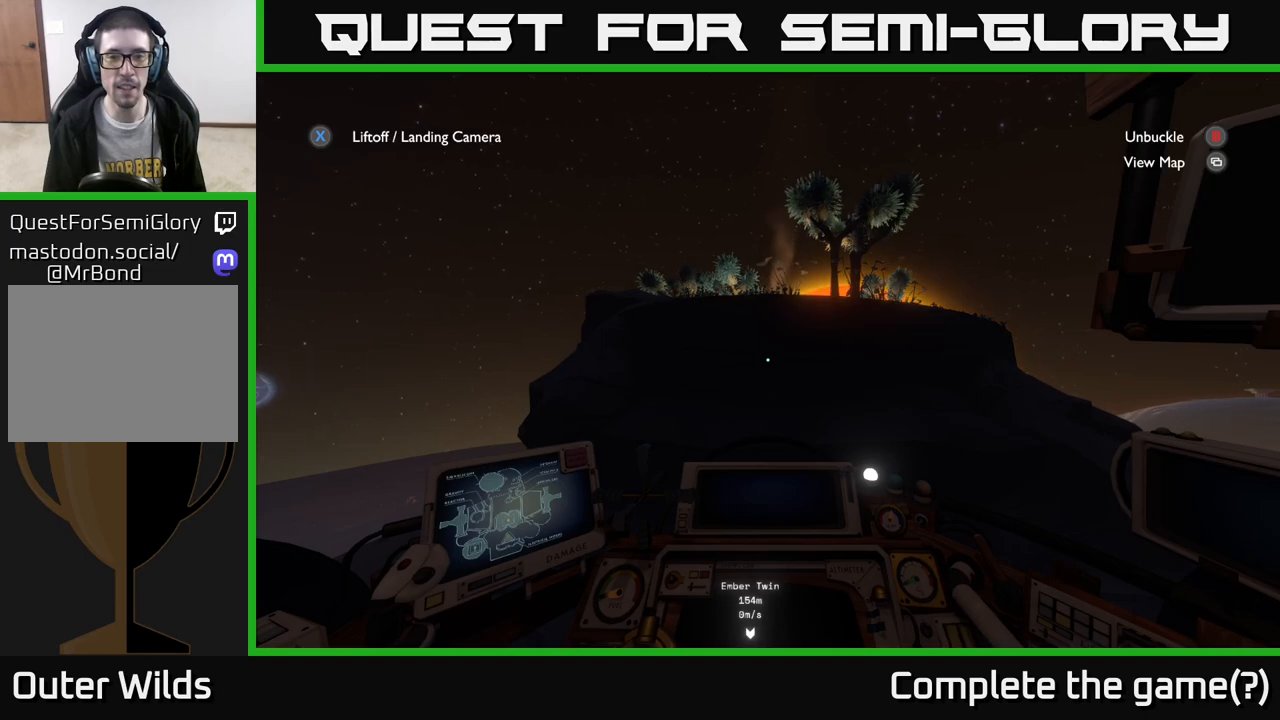
{"buttons": [], "left_stick": "center", "right_stick": "center", "events": [[17, "right_stick", "center"], [150, "right_stick", "right"], [417, "right_stick", "center"]]}
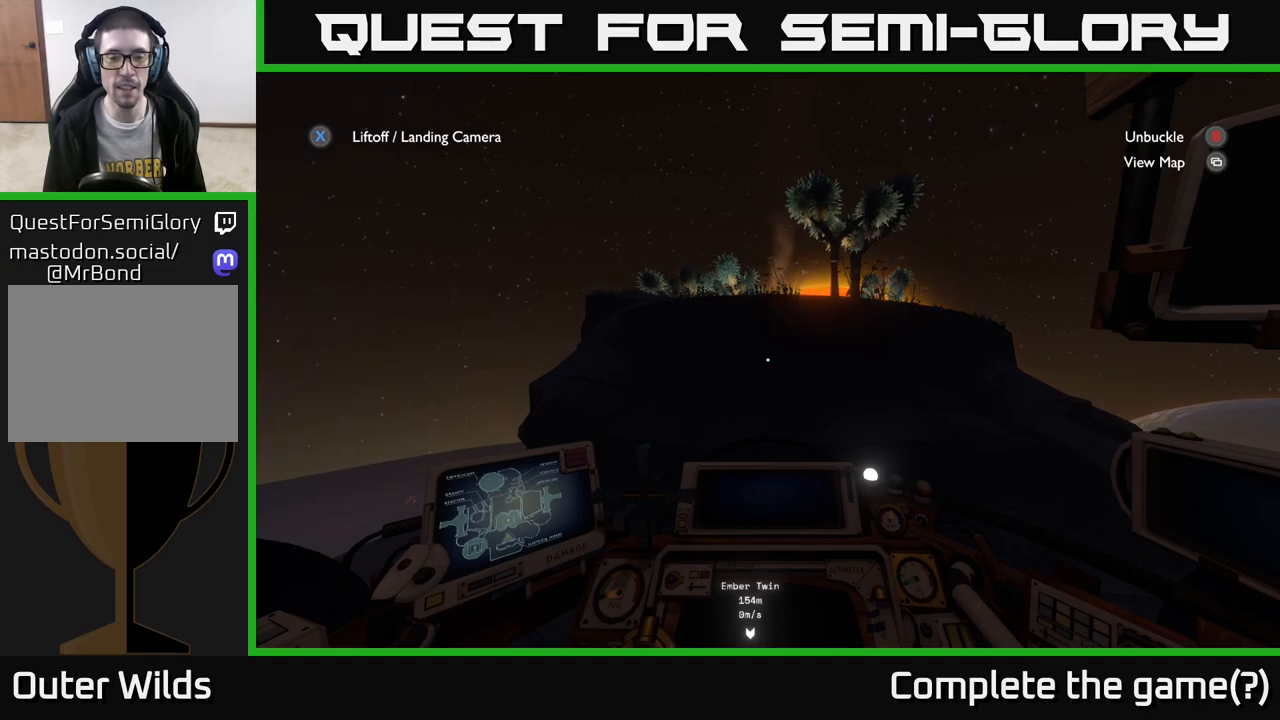
{"buttons": [], "left_stick": "center", "right_stick": "right", "events": [[67, "B", "down"], [133, "B", "up"], [317, "right_stick", "right"]]}
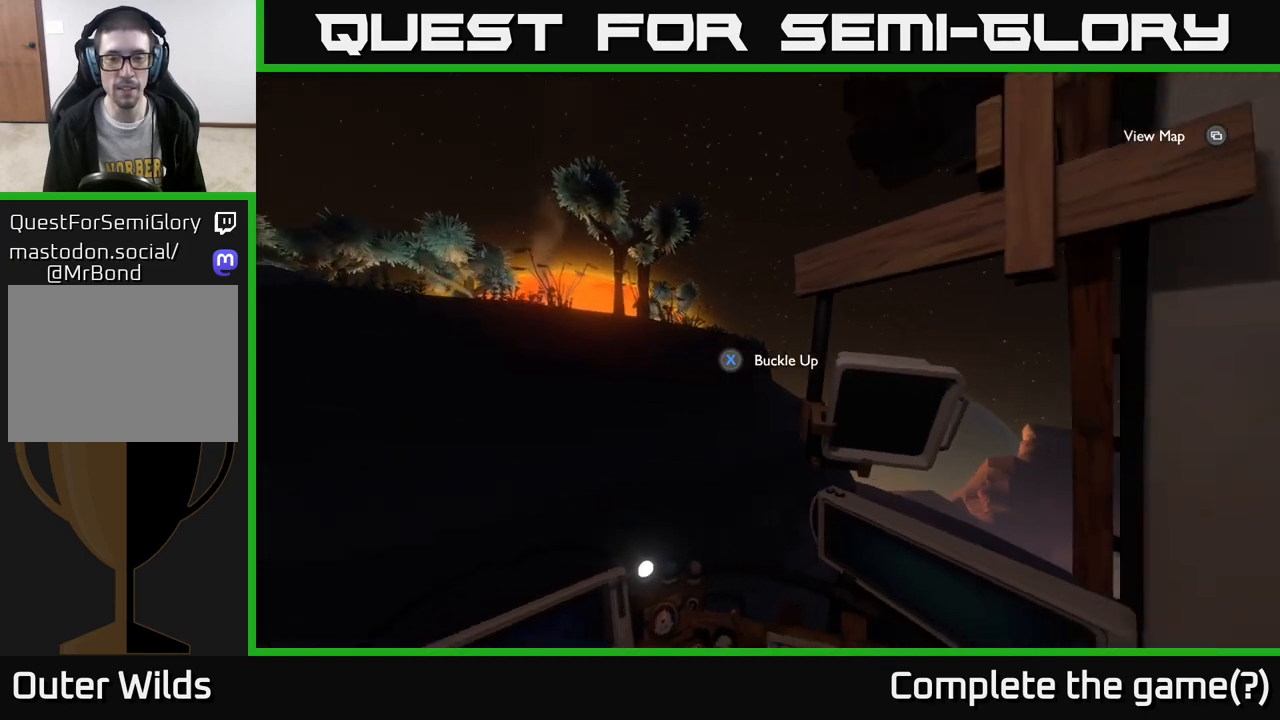
{"buttons": [], "left_stick": "right", "right_stick": "down-right", "events": [[200, "left_stick", "right"], [417, "right_stick", "down-right"]]}
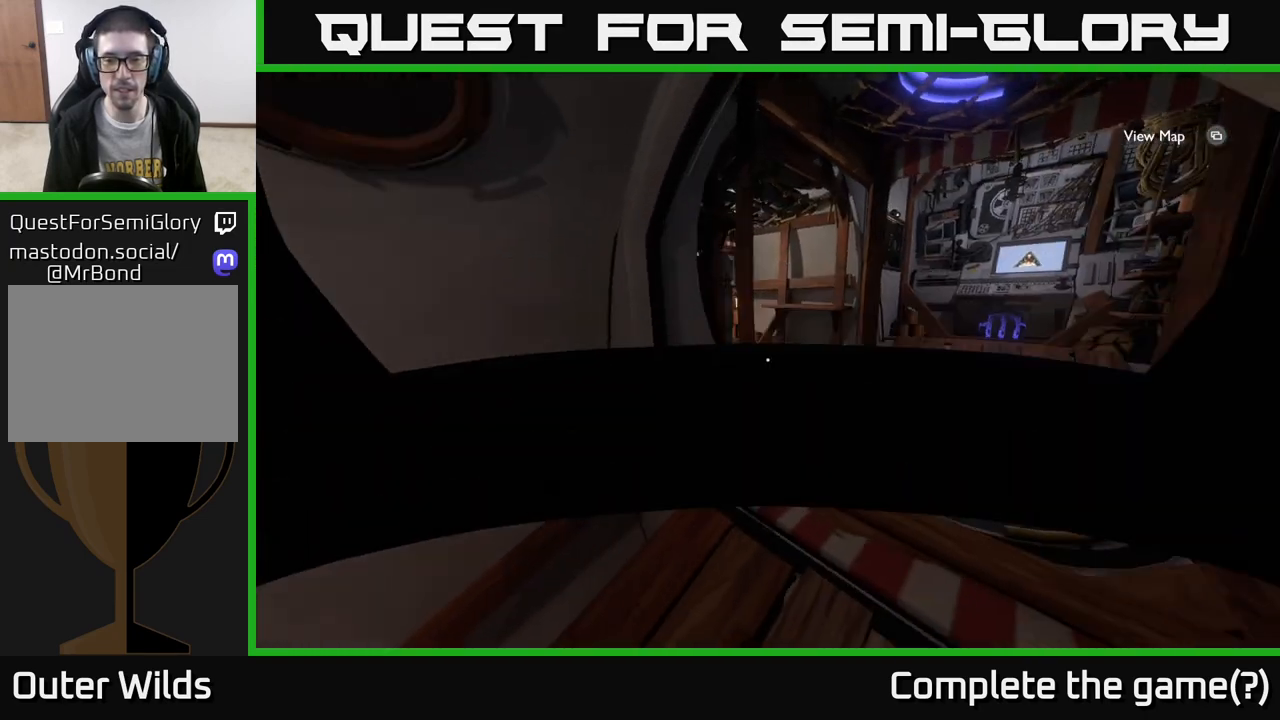
{"buttons": [], "left_stick": "center", "right_stick": "down", "events": [[83, "left_stick", "up"], [217, "right_stick", "down"], [350, "left_stick", "up-right"], [500, "left_stick", "center"]]}
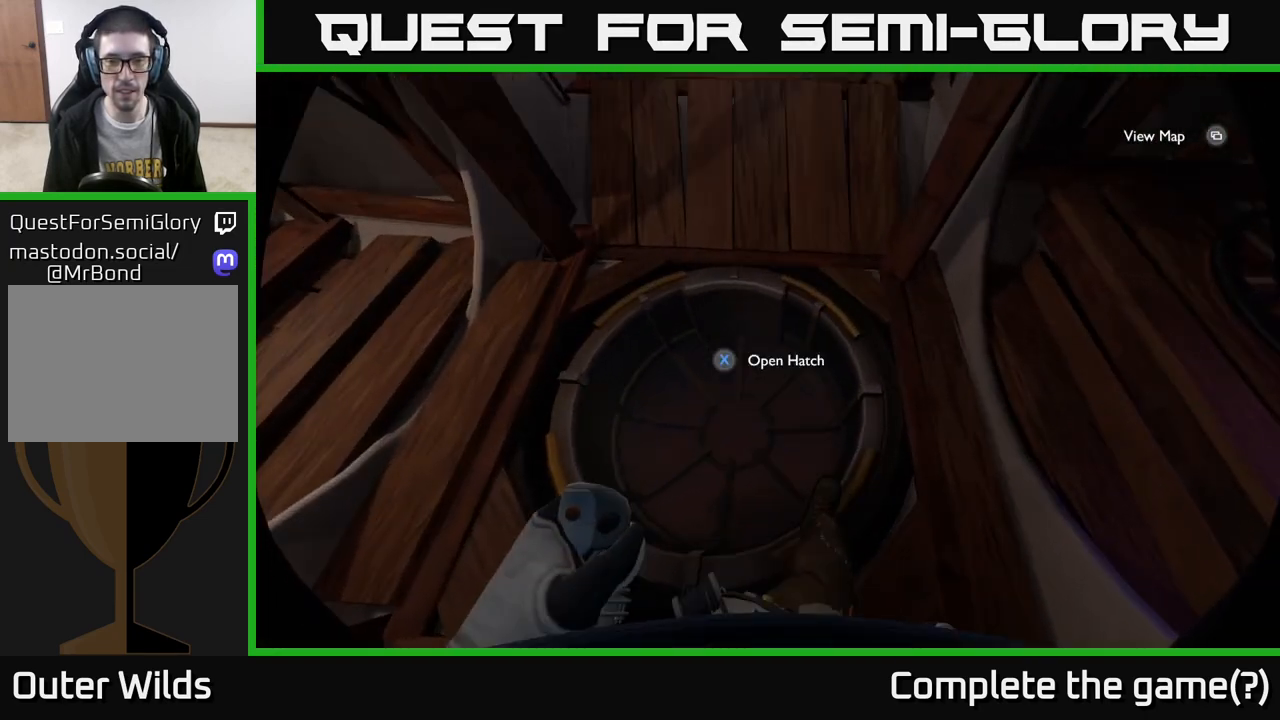
{"buttons": [], "left_stick": "center", "right_stick": "center", "events": [[67, "right_stick", "center"], [167, "left_stick", "up"], [250, "X", "down"], [267, "left_stick", "center"], [333, "X", "up"]]}
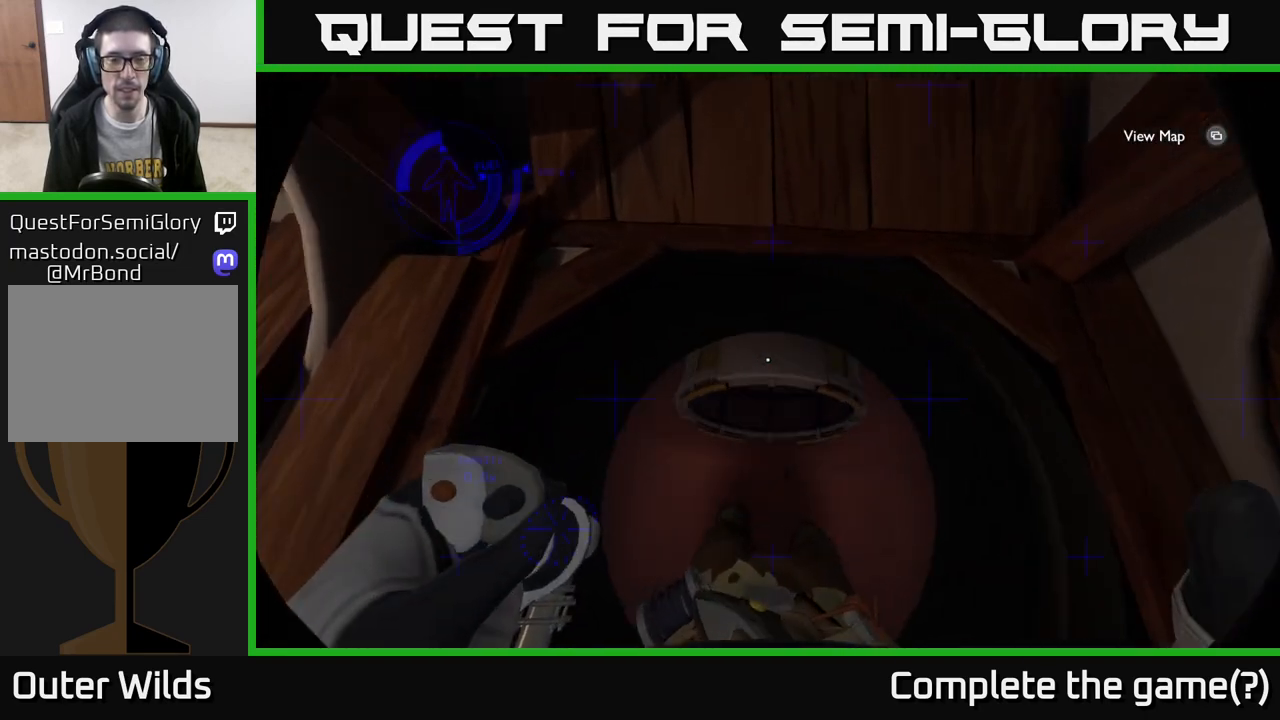
{"buttons": [], "left_stick": "center", "right_stick": "up-left", "events": [[133, "right_stick", "up-left"]]}
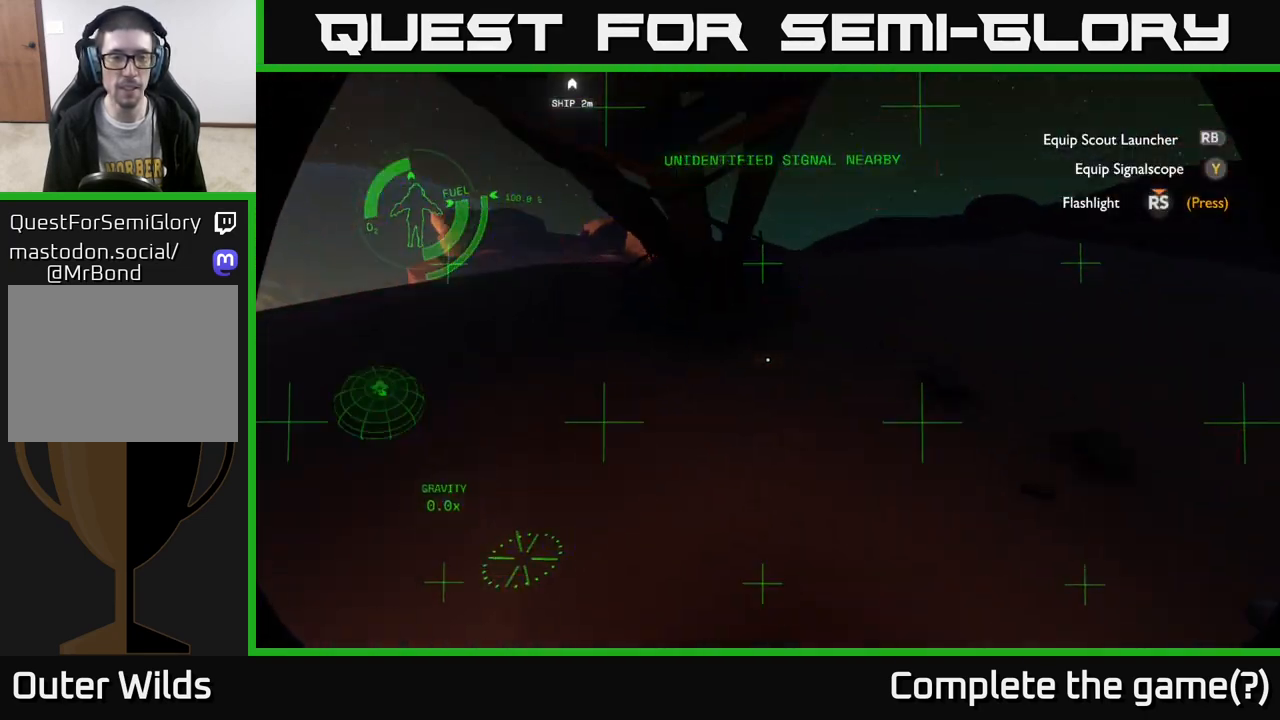
{"buttons": [], "left_stick": "up", "right_stick": "left", "events": [[217, "right_stick", "left"], [333, "left_stick", "up"]]}
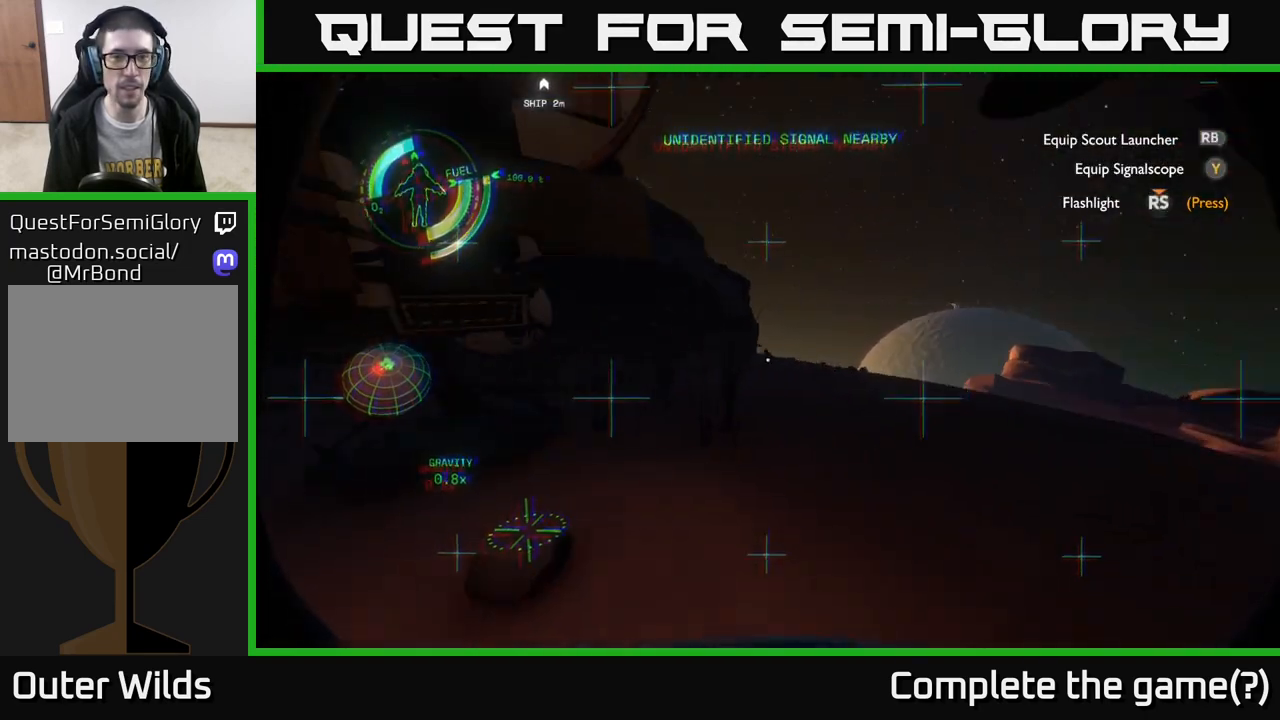
{"buttons": [], "left_stick": "up-right", "right_stick": "center", "events": [[50, "right_stick", "center"], [233, "right_stick", "up-left"], [367, "left_stick", "up-right"], [500, "right_stick", "center"]]}
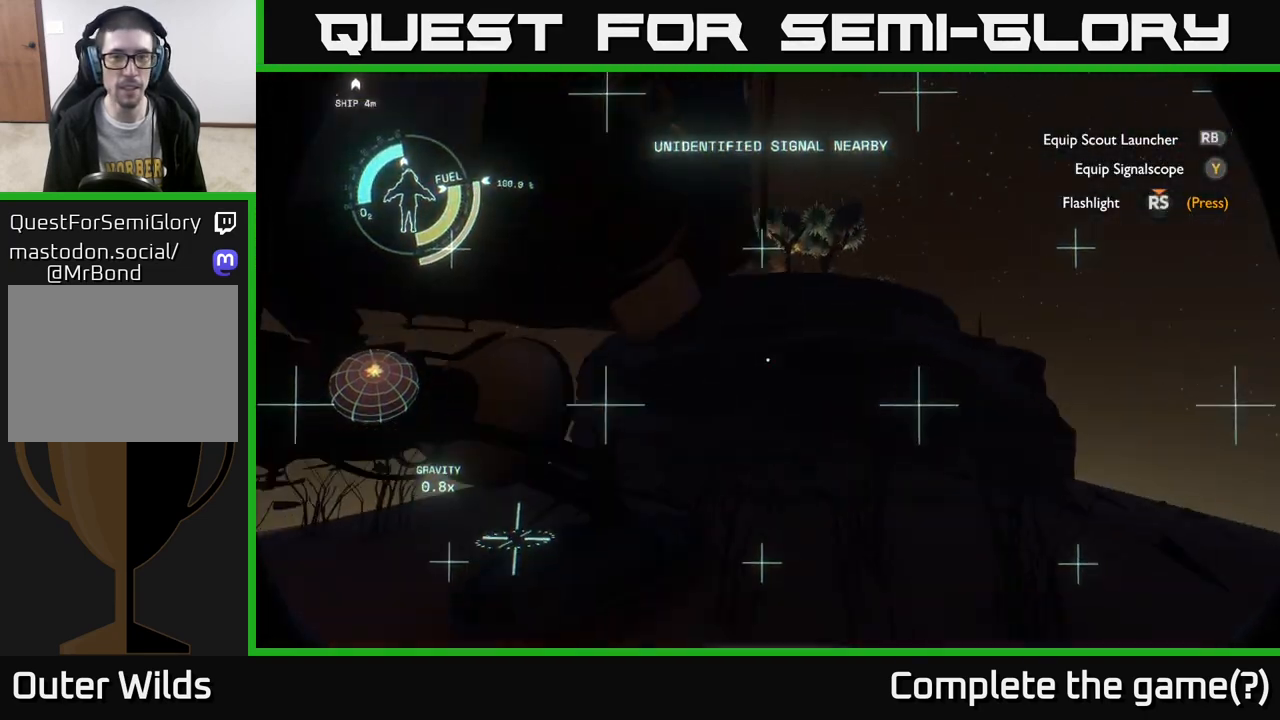
{"buttons": [], "left_stick": "up-right", "right_stick": "center", "events": []}
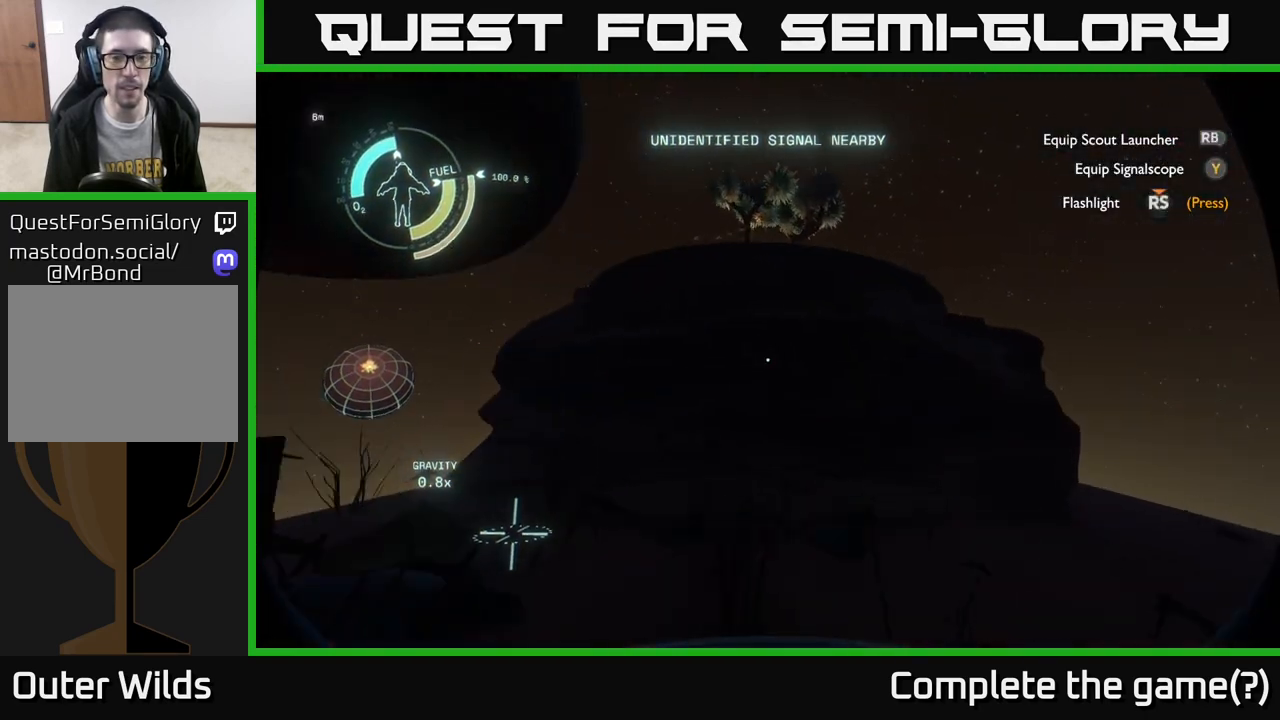
{"buttons": ["A"], "left_stick": "center", "right_stick": "center", "events": [[200, "left_stick", "up"], [283, "A", "down"], [417, "left_stick", "center"]]}
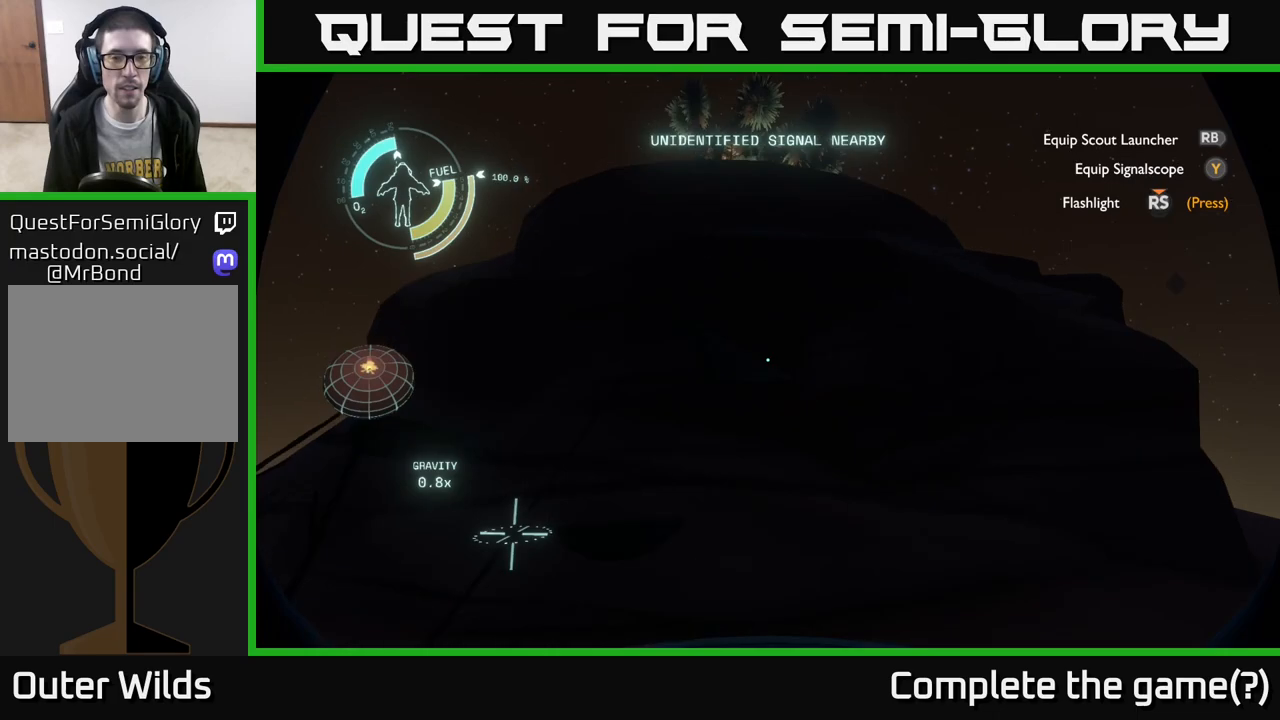
{"buttons": ["A", "R2"], "left_stick": "up", "right_stick": "center", "events": [[83, "left_stick", "up"], [100, "A", "up"], [300, "R2", "down"], [333, "A", "down"]]}
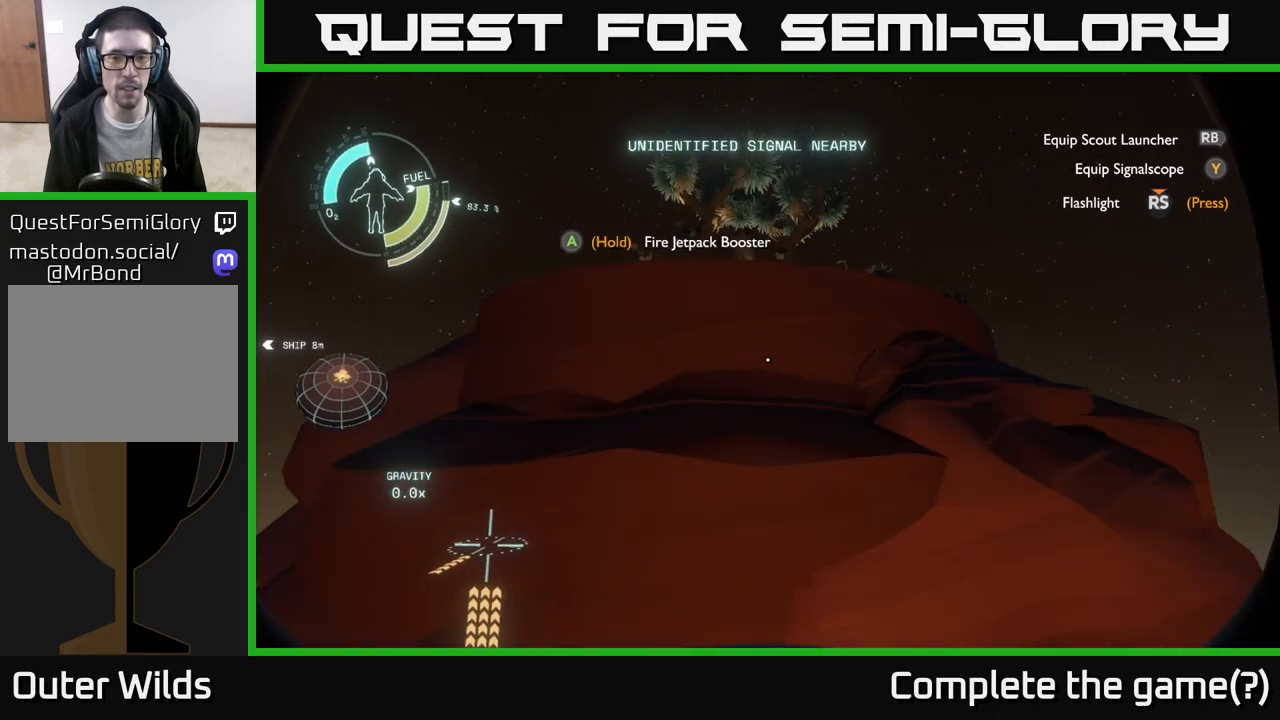
{"buttons": [], "left_stick": "center", "right_stick": "center", "events": [[250, "A", "up"], [250, "R2", "up"], [433, "left_stick", "center"]]}
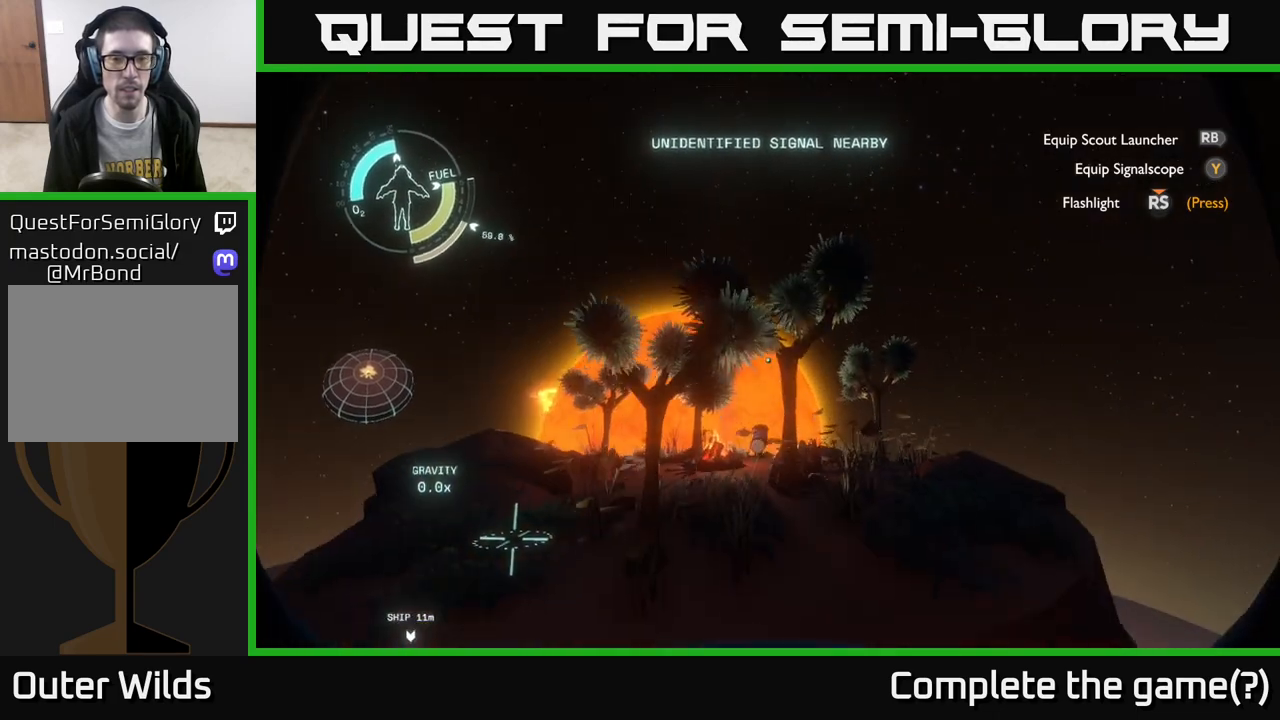
{"buttons": [], "left_stick": "center", "right_stick": "down-left", "events": [[167, "left_stick", "down"], [350, "right_stick", "down-left"], [433, "left_stick", "center"]]}
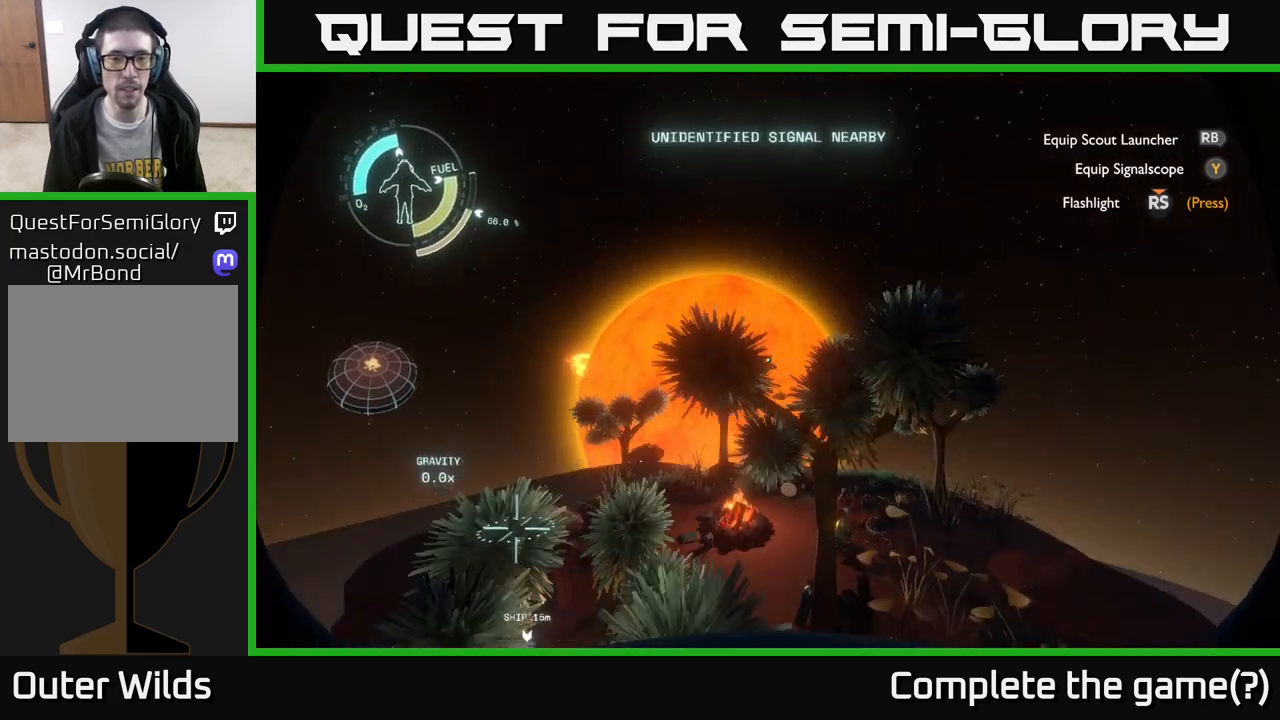
{"buttons": [], "left_stick": "down-left", "right_stick": "center", "events": [[17, "right_stick", "center"], [417, "left_stick", "down-left"]]}
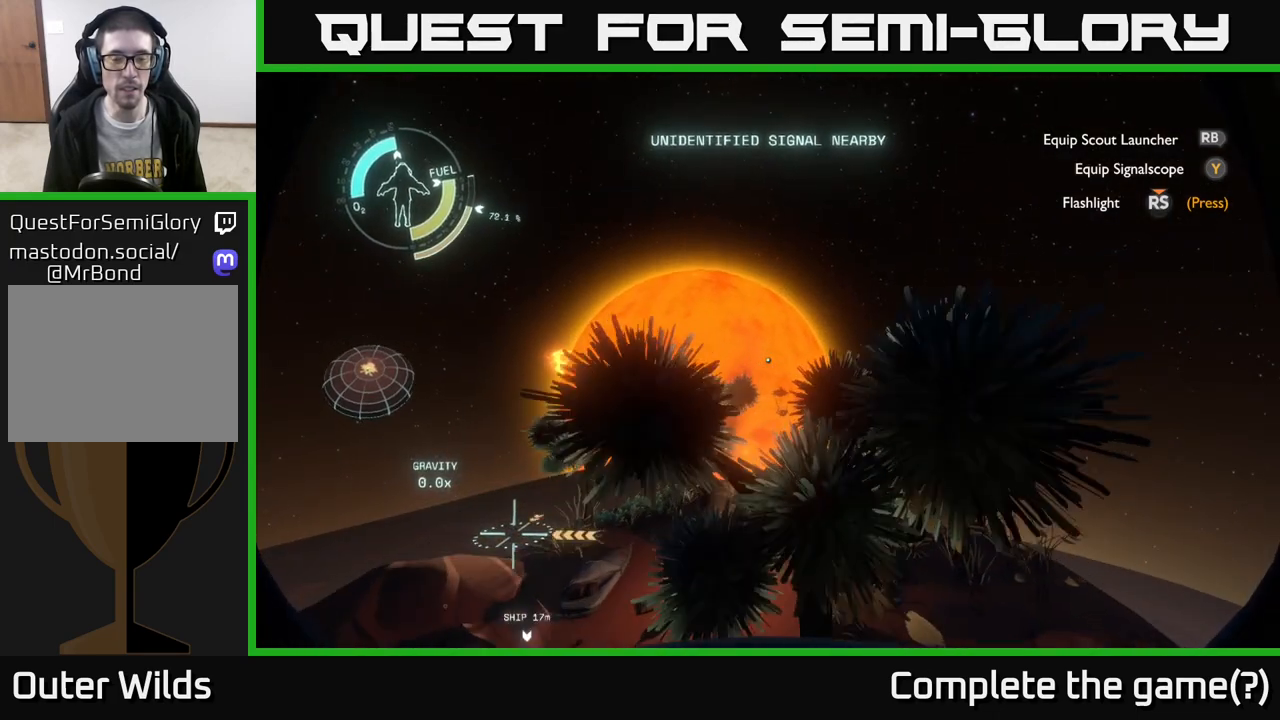
{"buttons": ["R2"], "left_stick": "down-left", "right_stick": "center", "events": [[433, "R2", "down"]]}
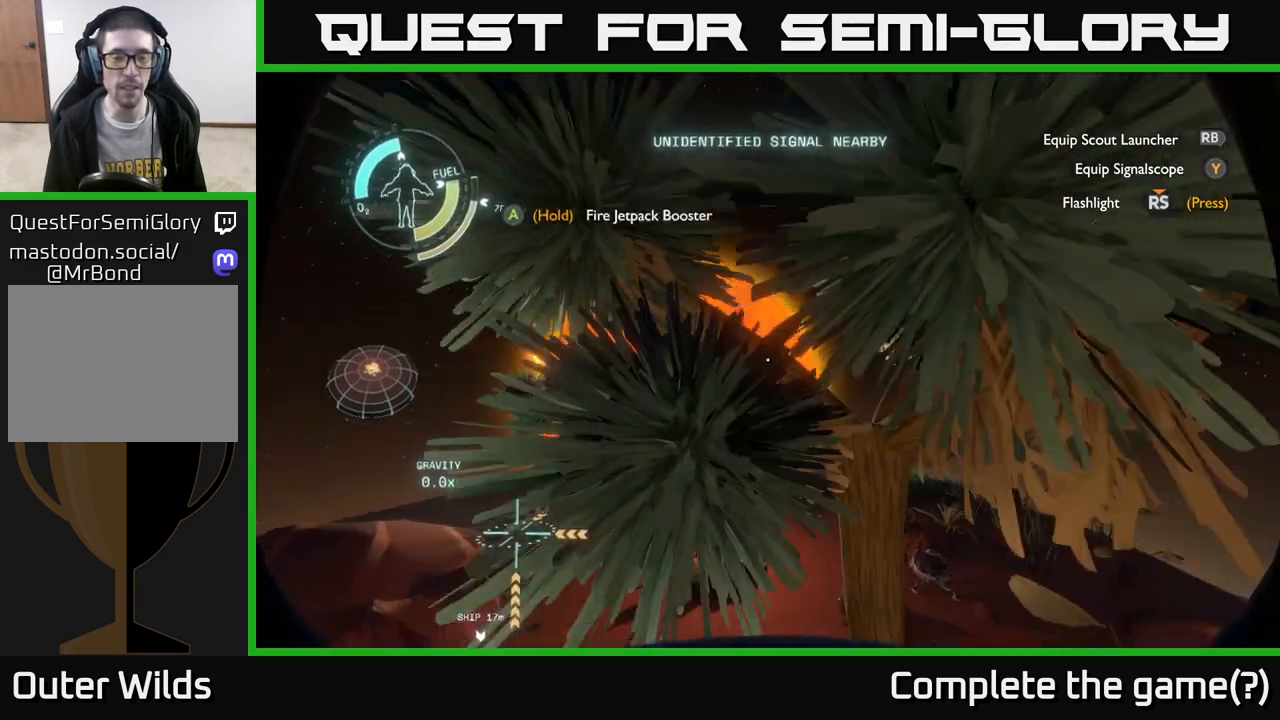
{"buttons": [], "left_stick": "up-left", "right_stick": "center", "events": [[33, "R2", "up"], [33, "left_stick", "center"], [133, "right_stick", "down-right"], [250, "right_stick", "center"], [367, "left_stick", "up-left"]]}
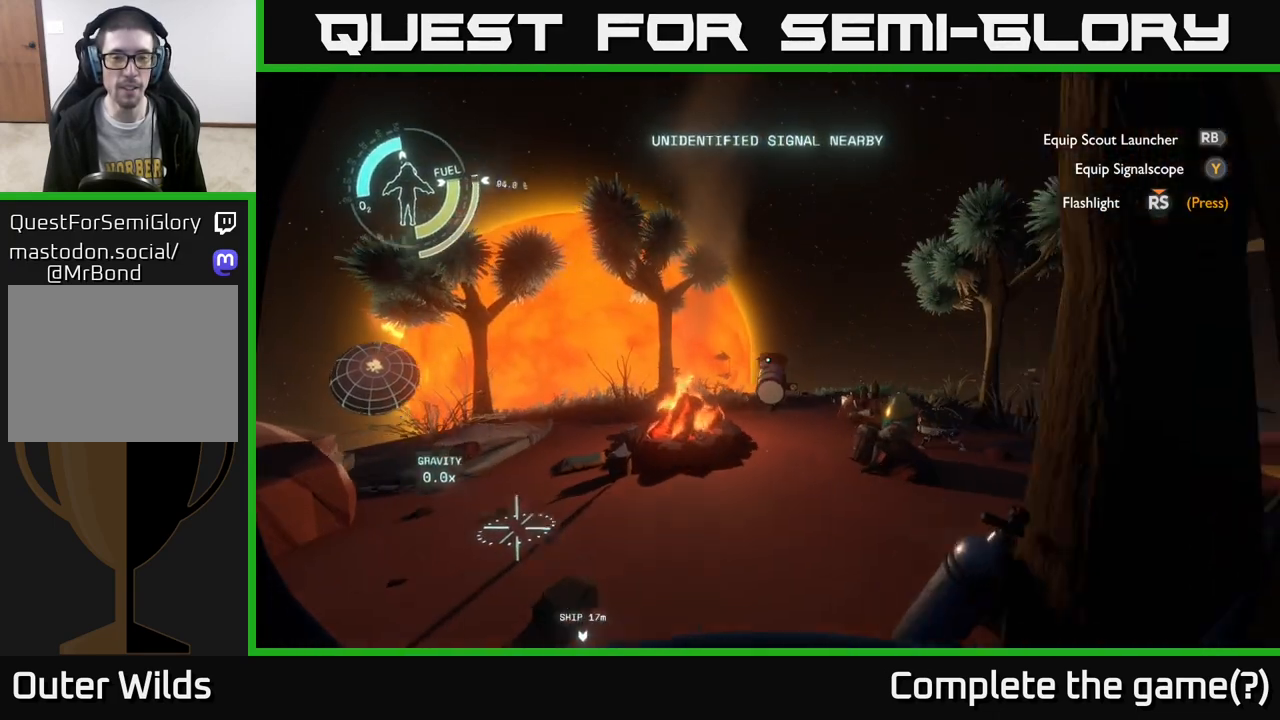
{"buttons": [], "left_stick": "center", "right_stick": "right", "events": [[50, "left_stick", "up"], [150, "right_stick", "down"], [250, "right_stick", "down-right"], [300, "left_stick", "center"], [483, "right_stick", "right"]]}
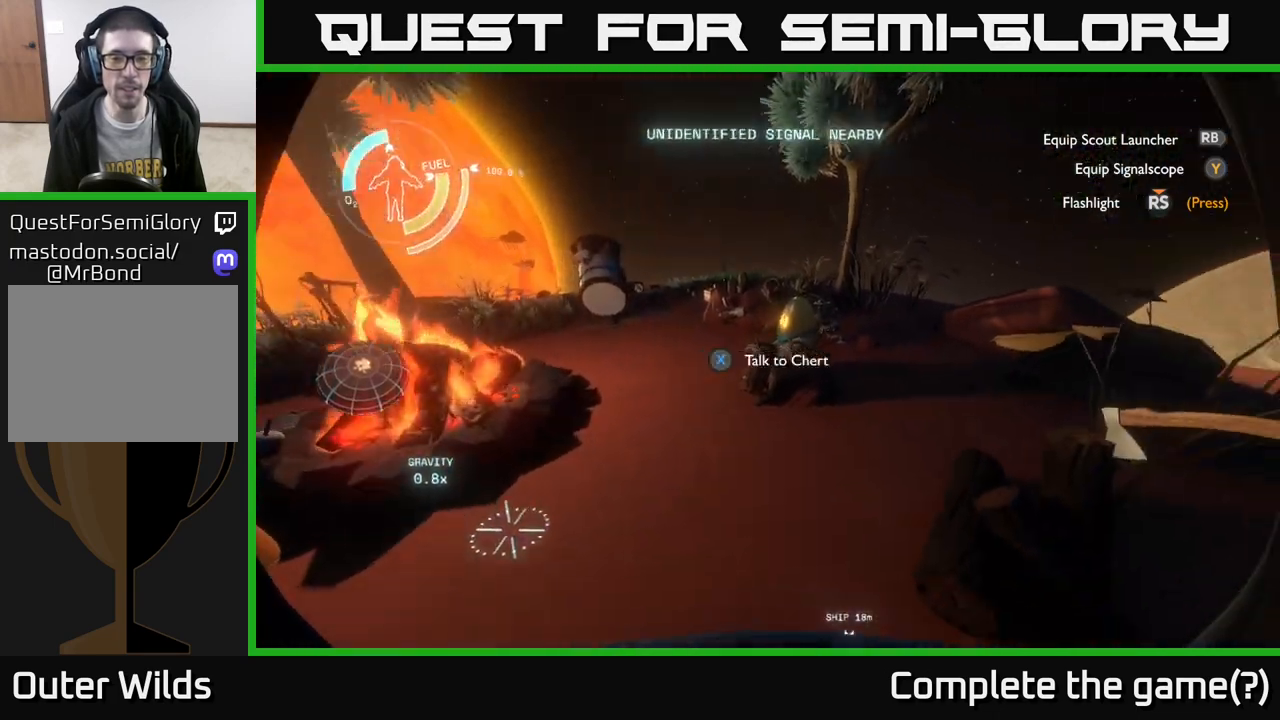
{"buttons": [], "left_stick": "center", "right_stick": "down-right", "events": [[117, "left_stick", "left"], [117, "right_stick", "center"], [183, "left_stick", "up-left"], [300, "left_stick", "up"], [367, "right_stick", "down-right"], [500, "left_stick", "center"]]}
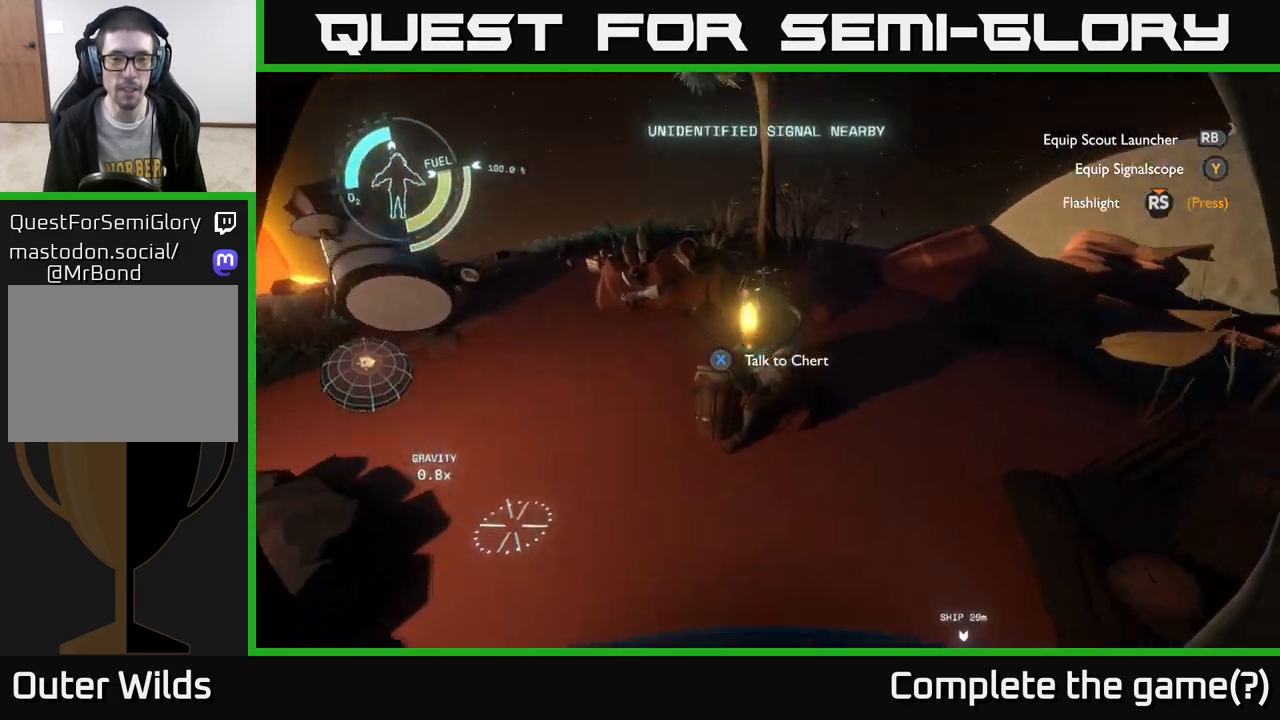
{"buttons": [], "left_stick": "center", "right_stick": "center", "events": [[83, "right_stick", "center"], [133, "left_stick", "up-left"], [267, "left_stick", "center"], [317, "right_stick", "down-right"], [417, "right_stick", "center"]]}
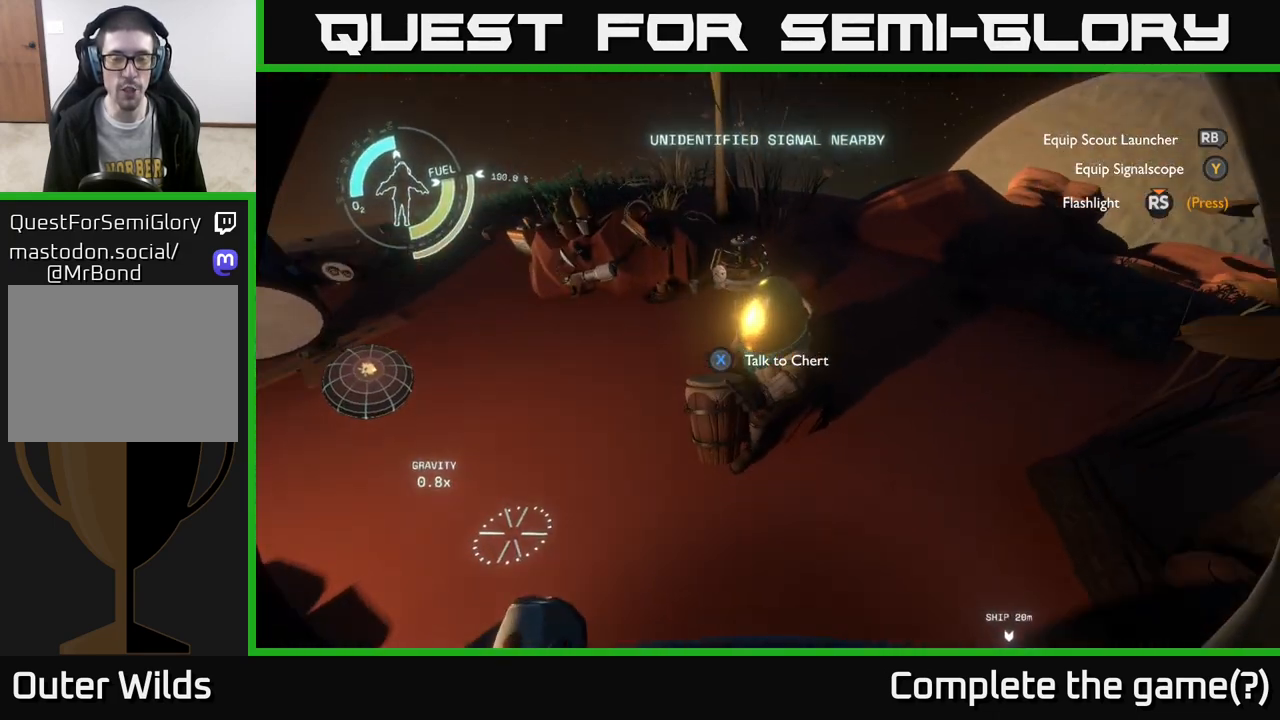
{"buttons": [], "left_stick": "center", "right_stick": "center", "events": [[67, "left_stick", "up-left"], [167, "left_stick", "center"], [267, "right_stick", "down"], [450, "right_stick", "center"]]}
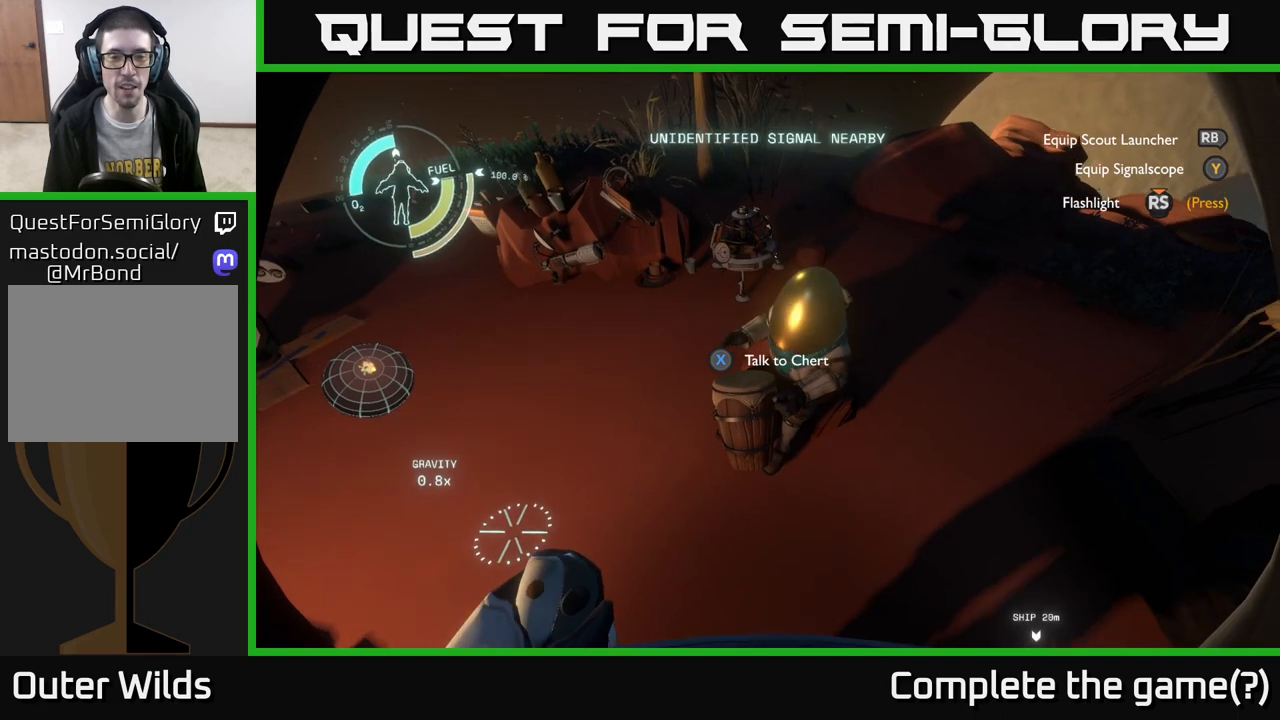
{"buttons": [], "left_stick": "center", "right_stick": "center", "events": [[267, "X", "down"], [350, "X", "up"]]}